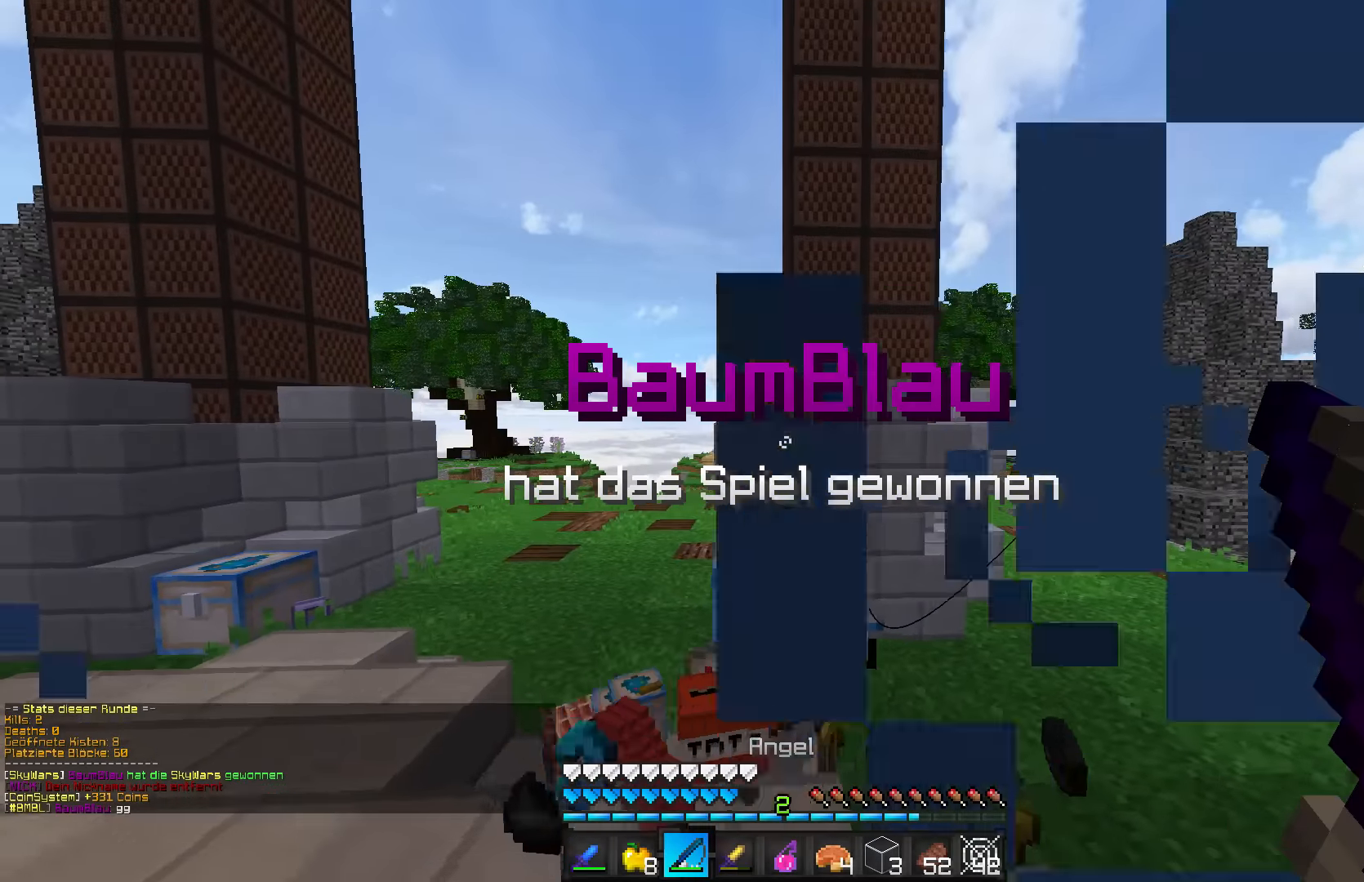
Gameplay with keyboard and mouse; each line is a JSON object with the keys and mouse buttons held at the frame after it. "events" lists presses ("down") and releases ("up") of "a", "d", "s", "w", "mouse_left" and "mouse_right" between this image and that frame as [ms after this image, input, new state], when the widget could be followed in between. "mouse_left", "mouse_right" = the "left", "right" buttons of the "mouse" list. No other keys are recorded. Fast repeated clicks can show as one long hold. Mouse movement is not recorded.
{"keys": ["a", "w"], "mouse": [], "events": []}
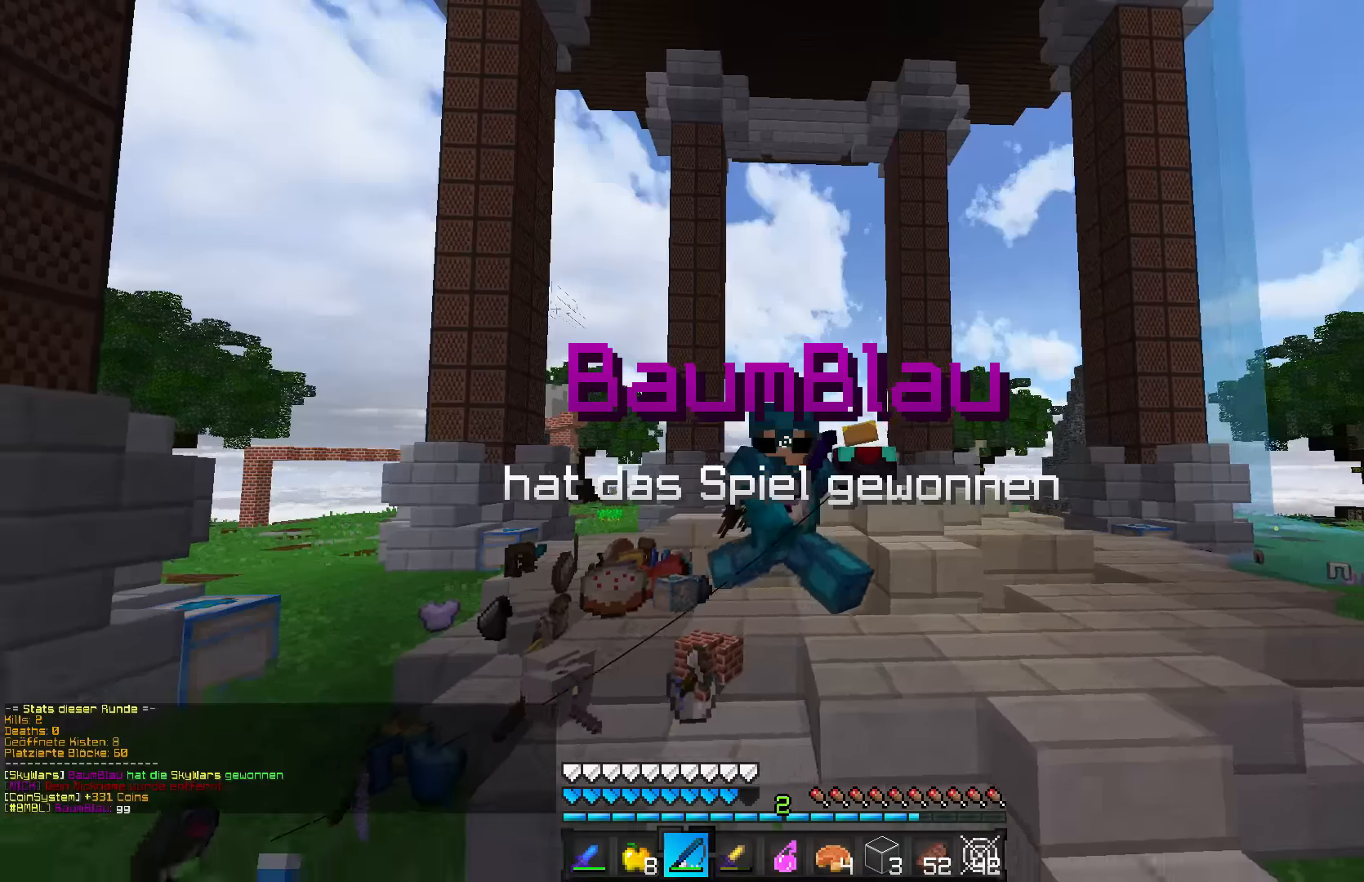
{"keys": [], "mouse": [], "events": [[33, "w", "up"], [183, "a", "up"], [233, "a", "down"], [283, "a", "up"]]}
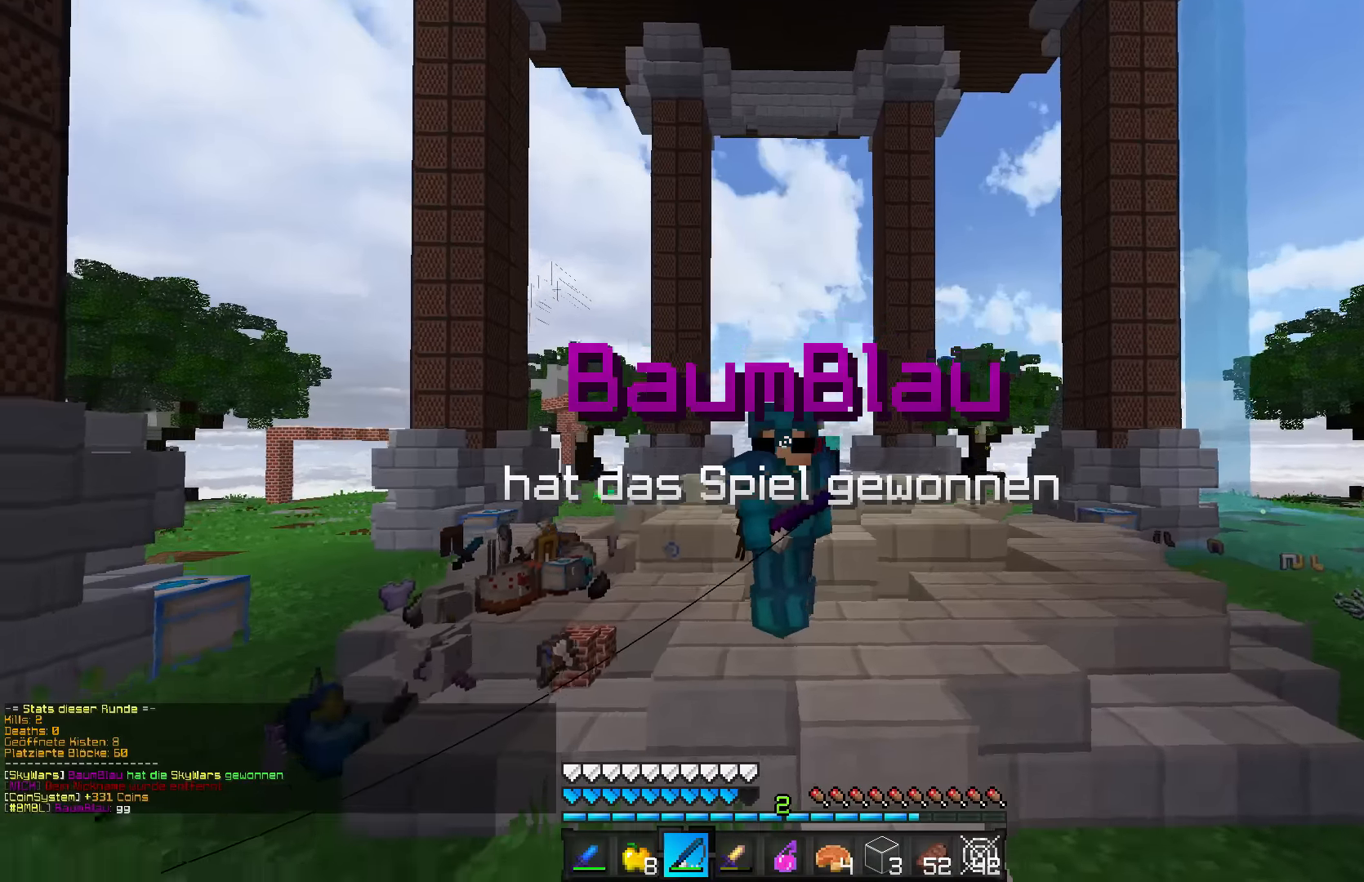
{"keys": [], "mouse": [], "events": []}
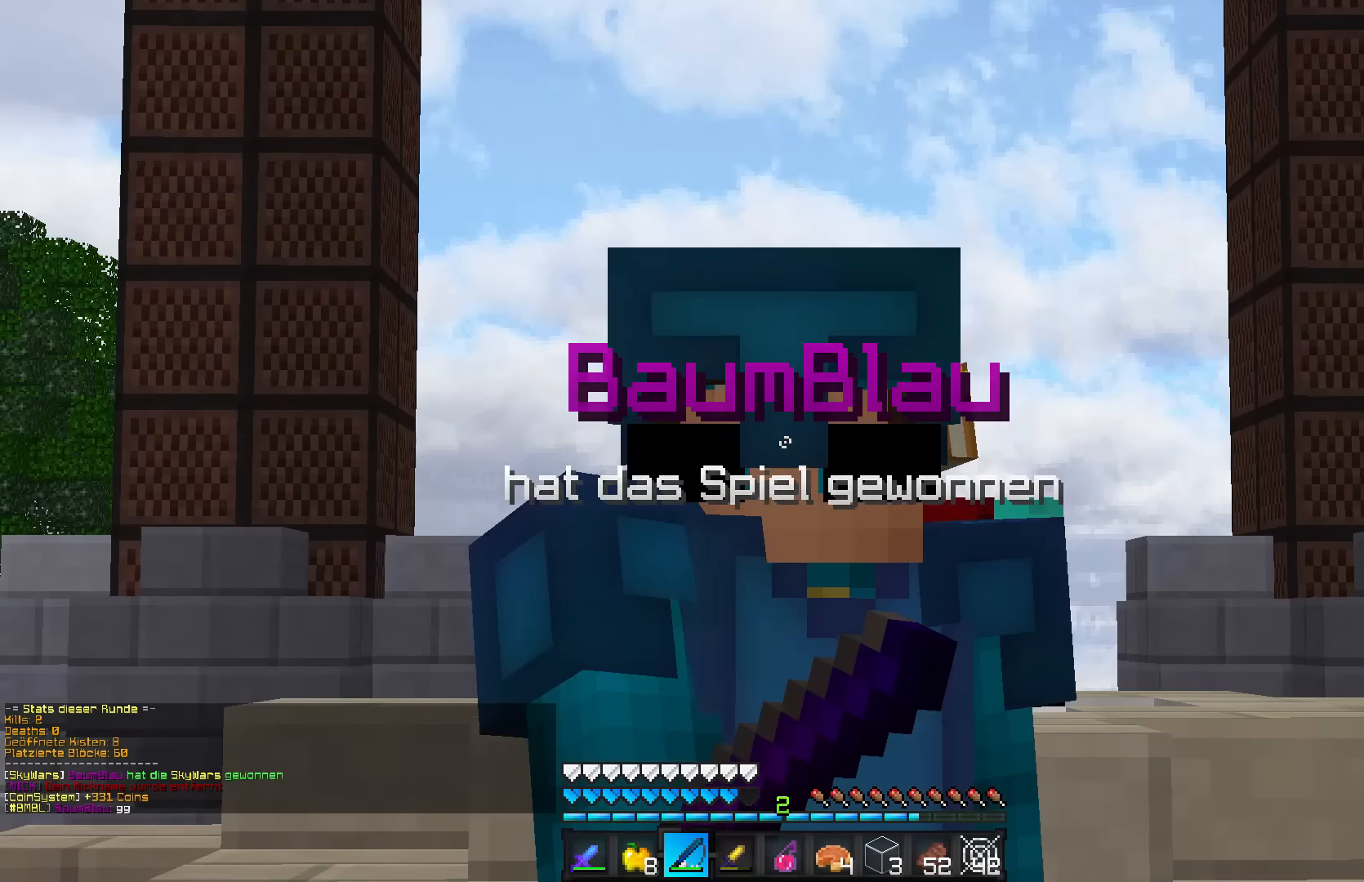
{"keys": [], "mouse": [], "events": []}
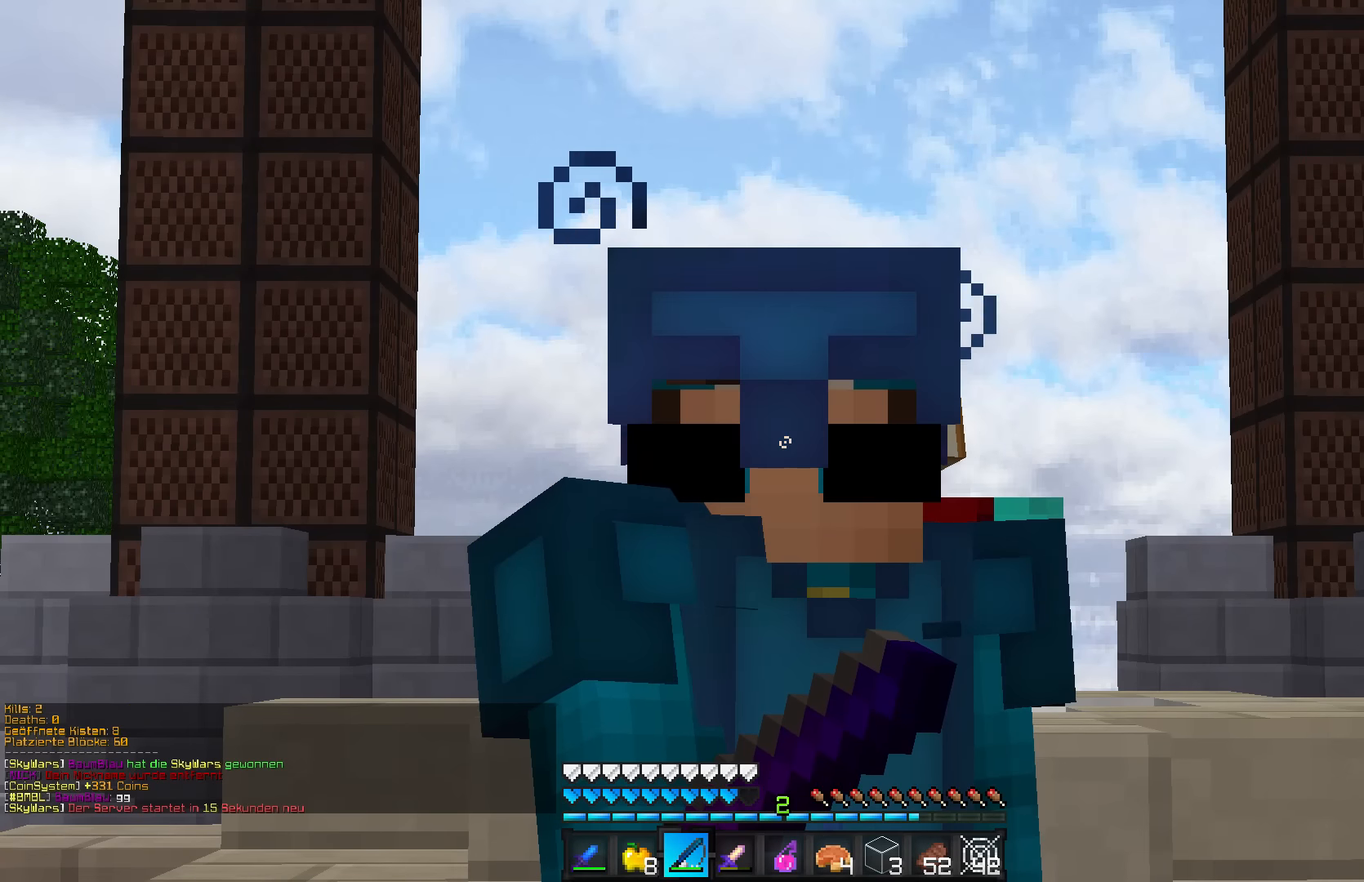
{"keys": [], "mouse": [], "events": []}
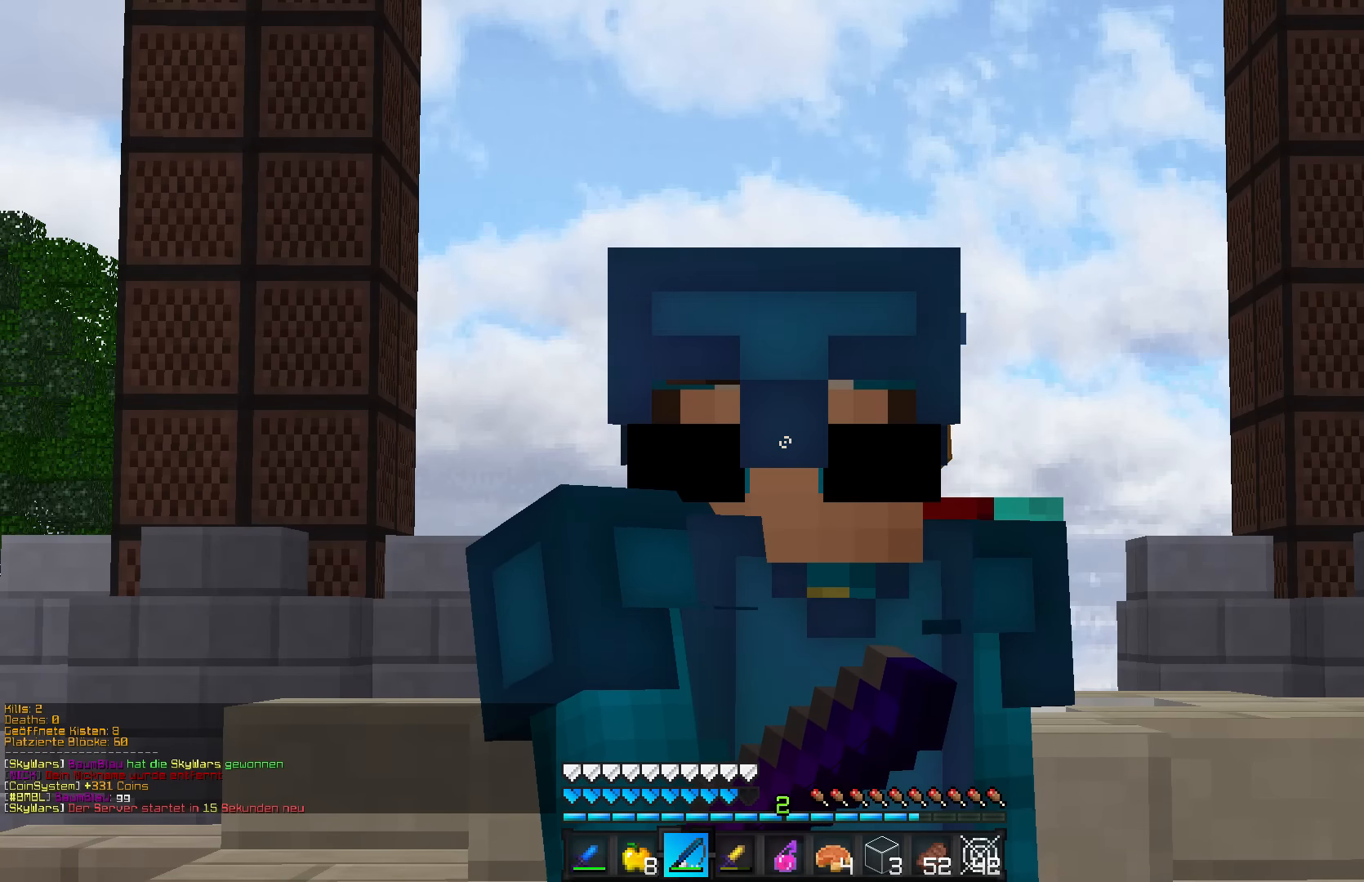
{"keys": [], "mouse": [], "events": []}
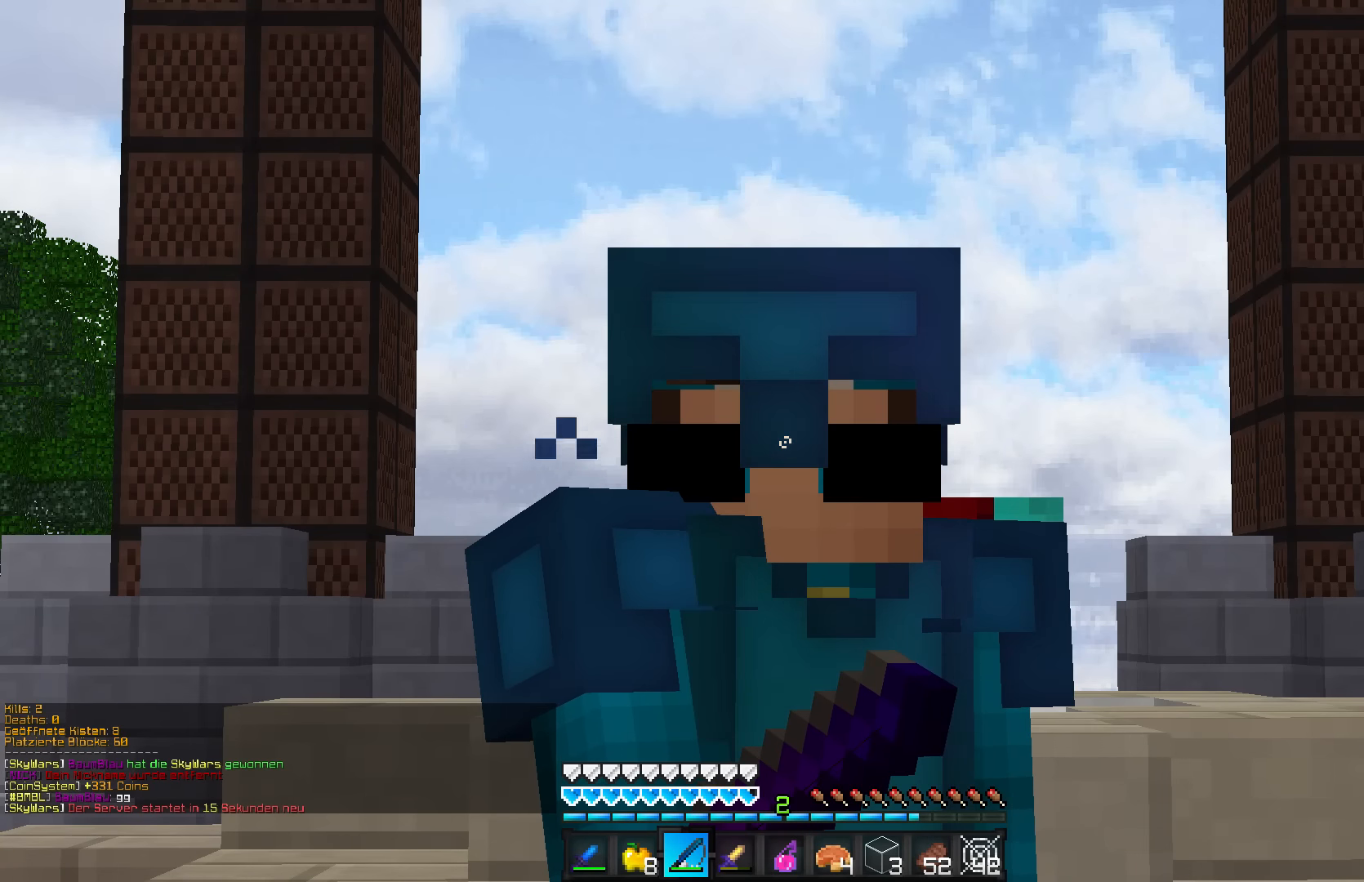
{"keys": [], "mouse": [], "events": []}
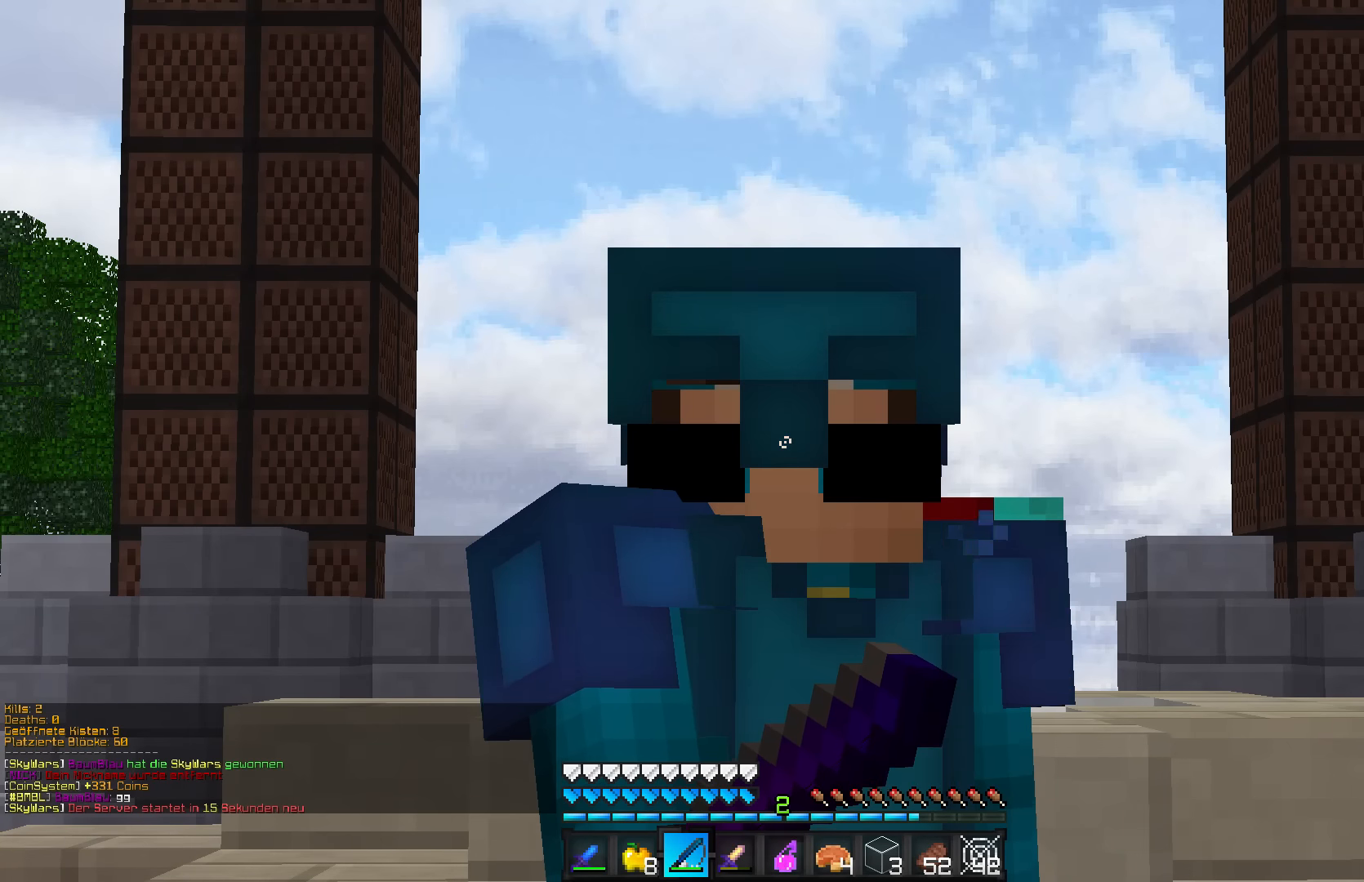
{"keys": ["w"], "mouse": [], "events": [[433, "w", "down"]]}
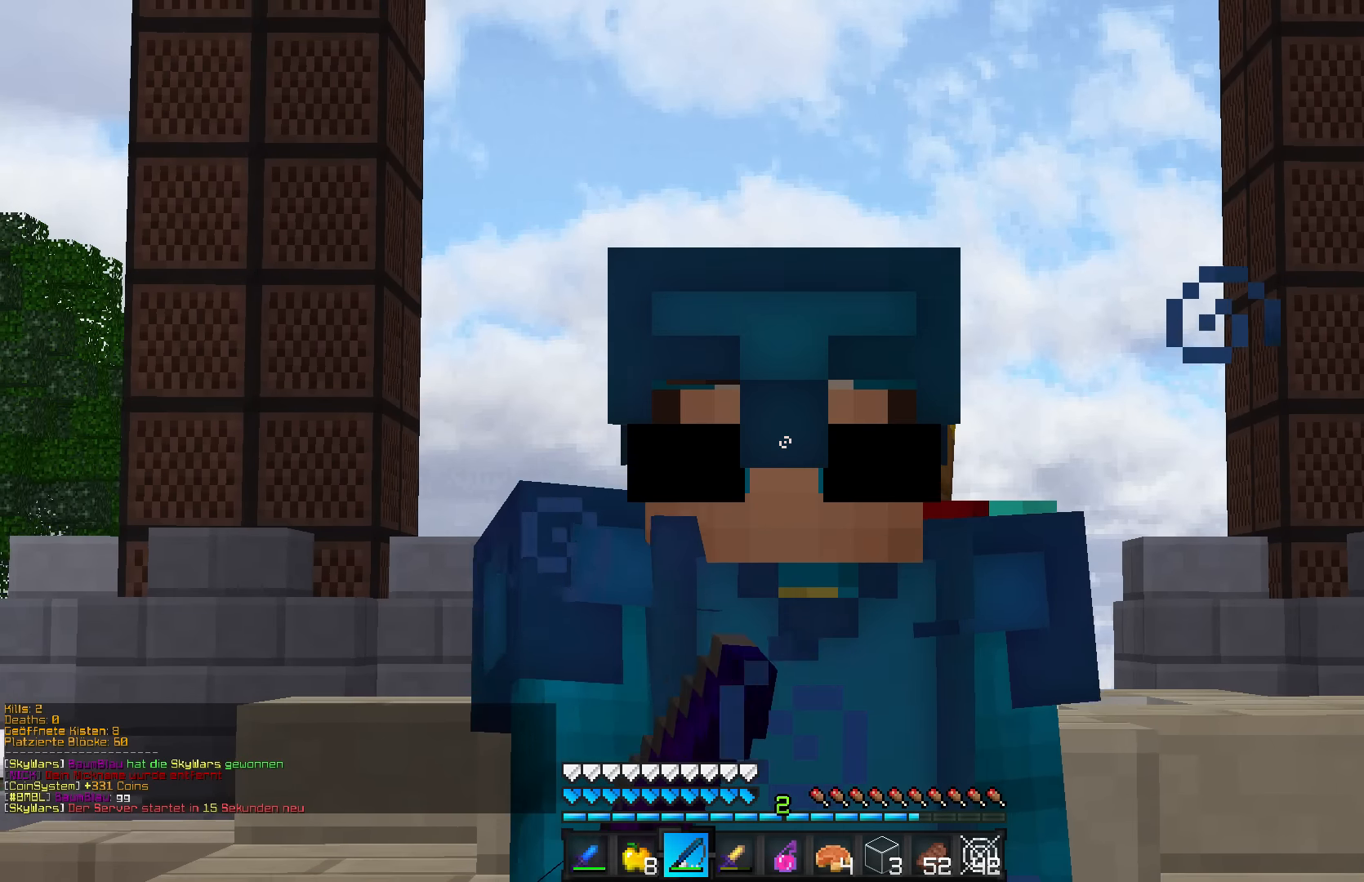
{"keys": ["w"], "mouse": [], "events": []}
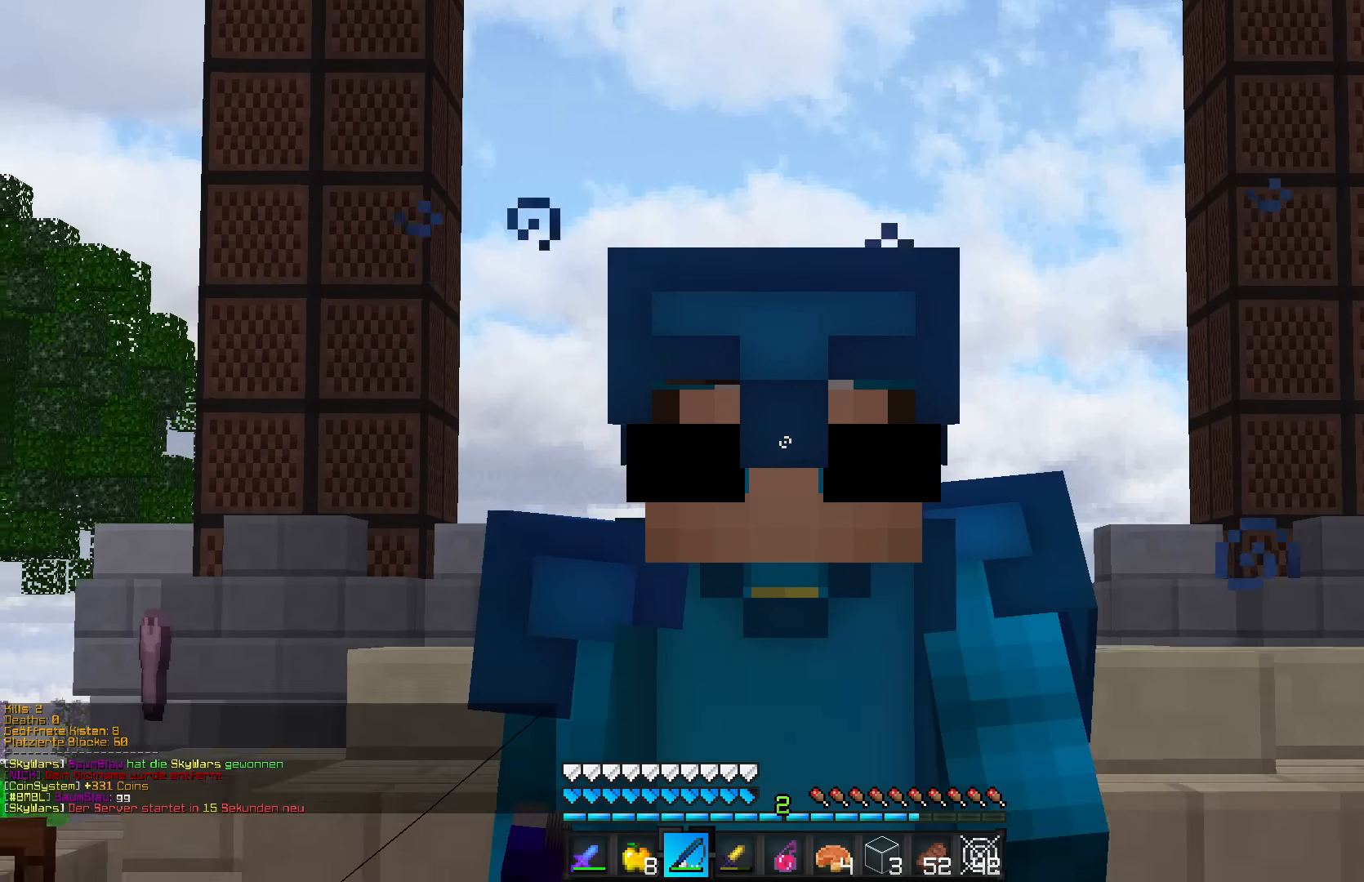
{"keys": ["w"], "mouse": [], "events": []}
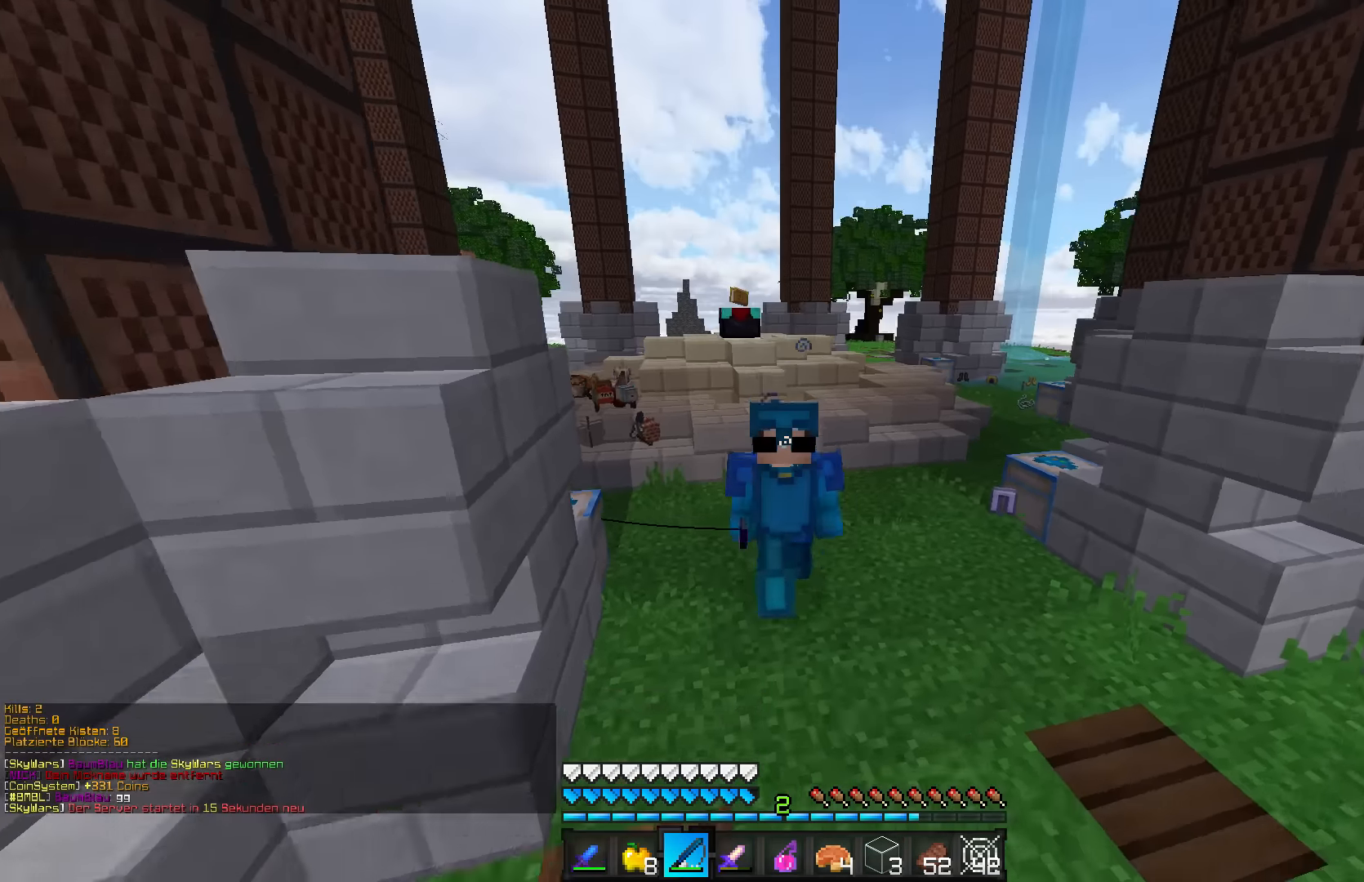
{"keys": ["w"], "mouse": [], "events": []}
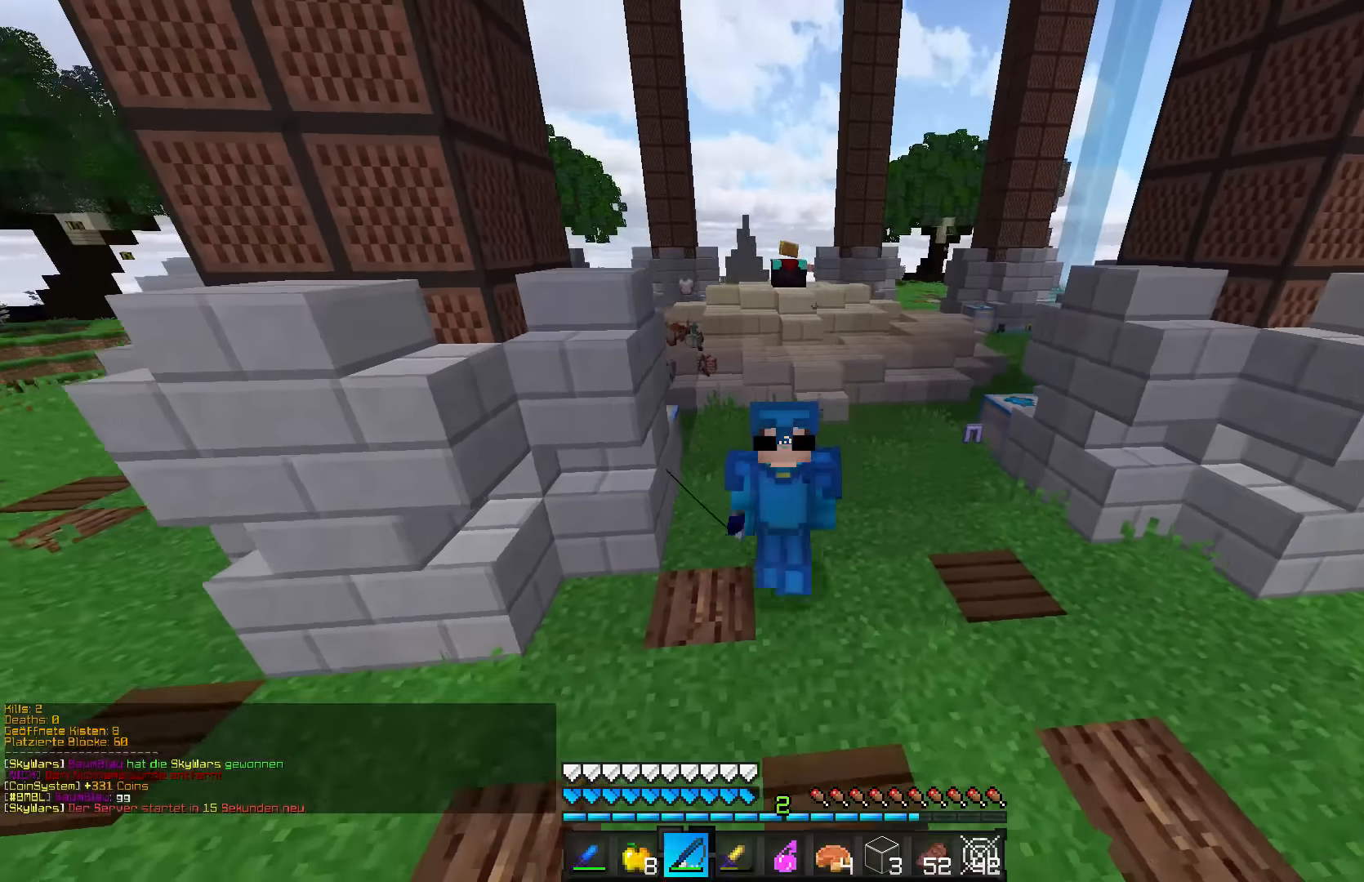
{"keys": [], "mouse": [], "events": [[483, "w", "up"]]}
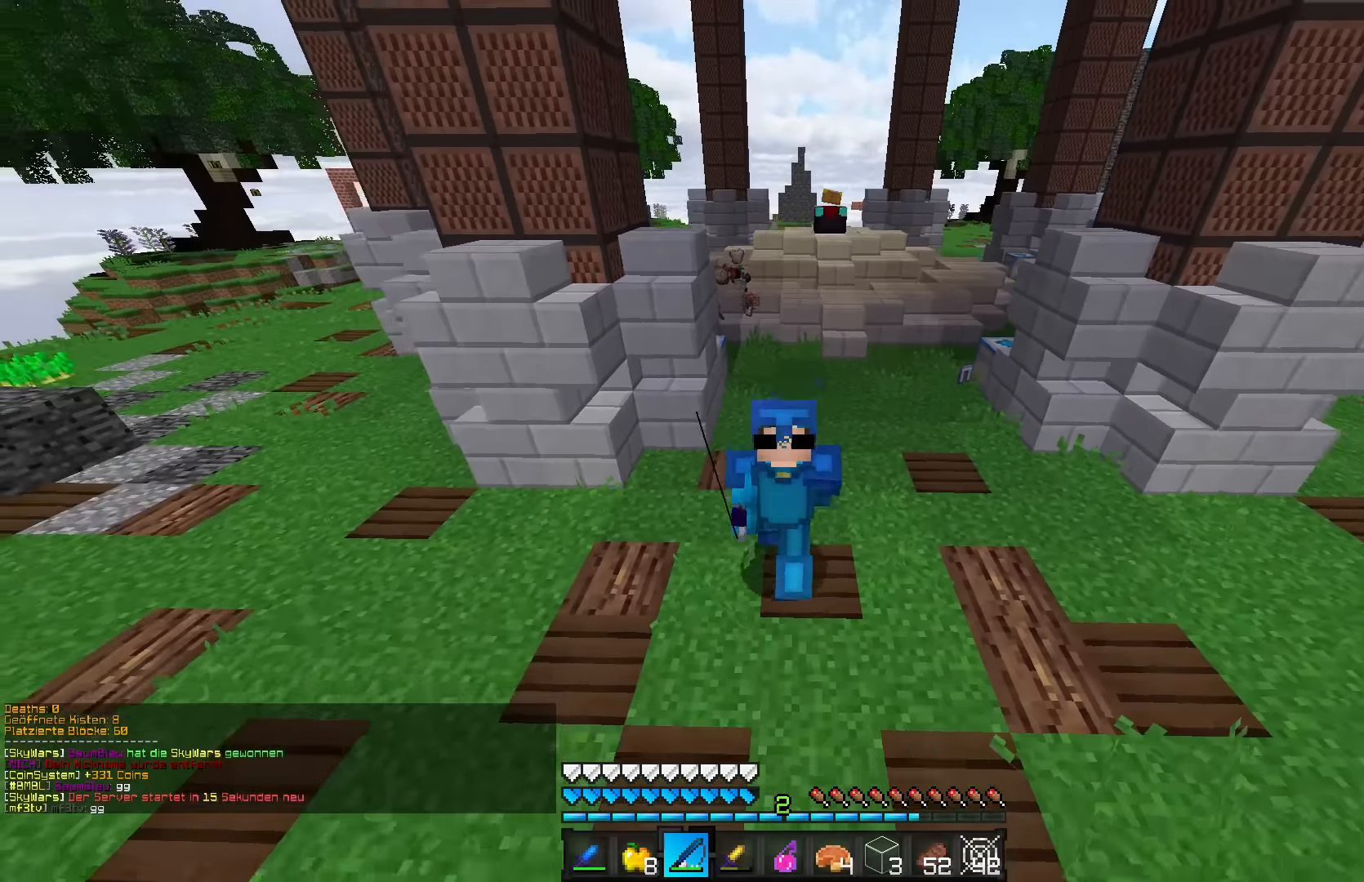
{"keys": [], "mouse": [], "events": []}
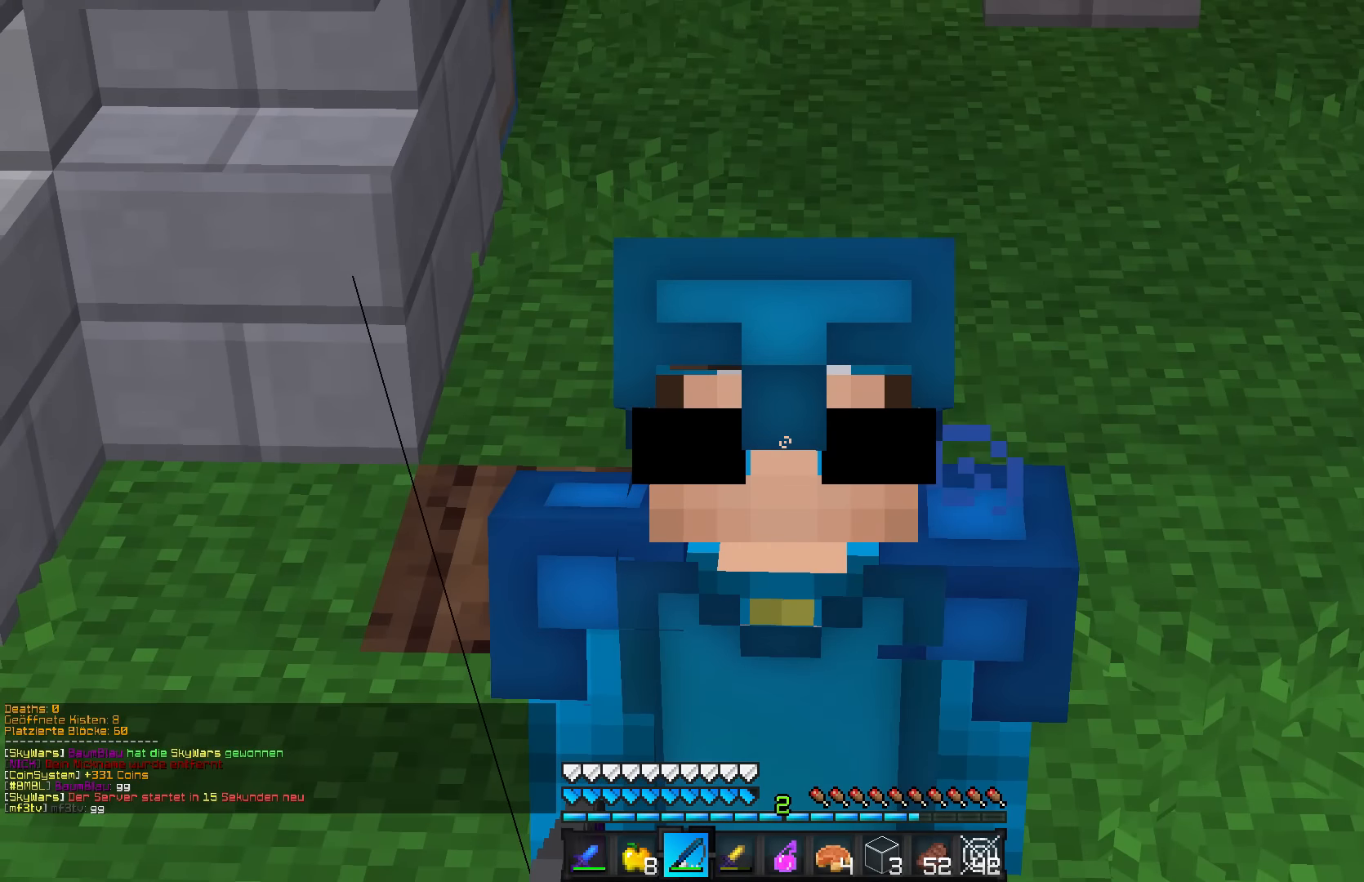
{"keys": [], "mouse": [], "events": []}
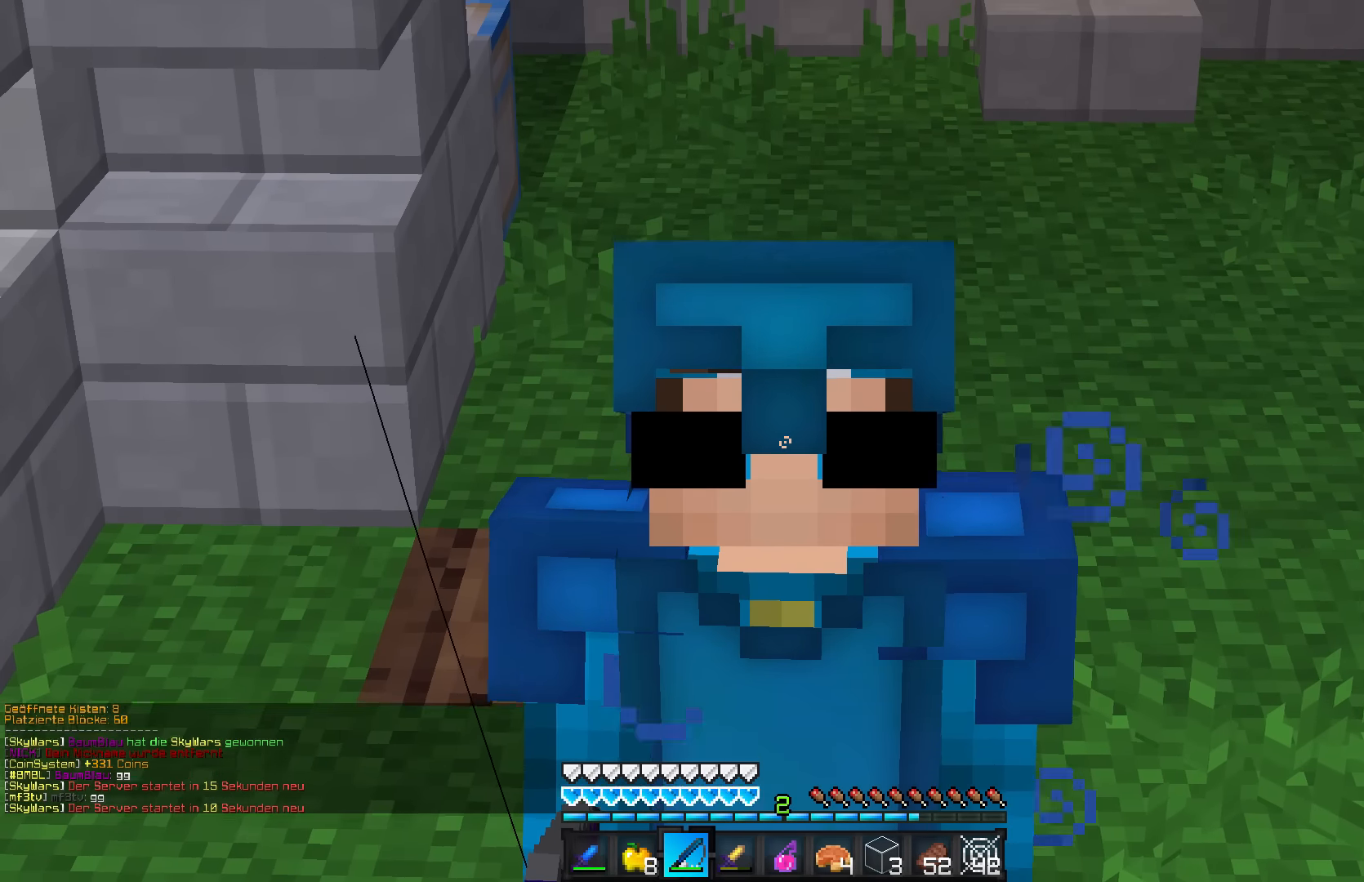
{"keys": [], "mouse": [], "events": []}
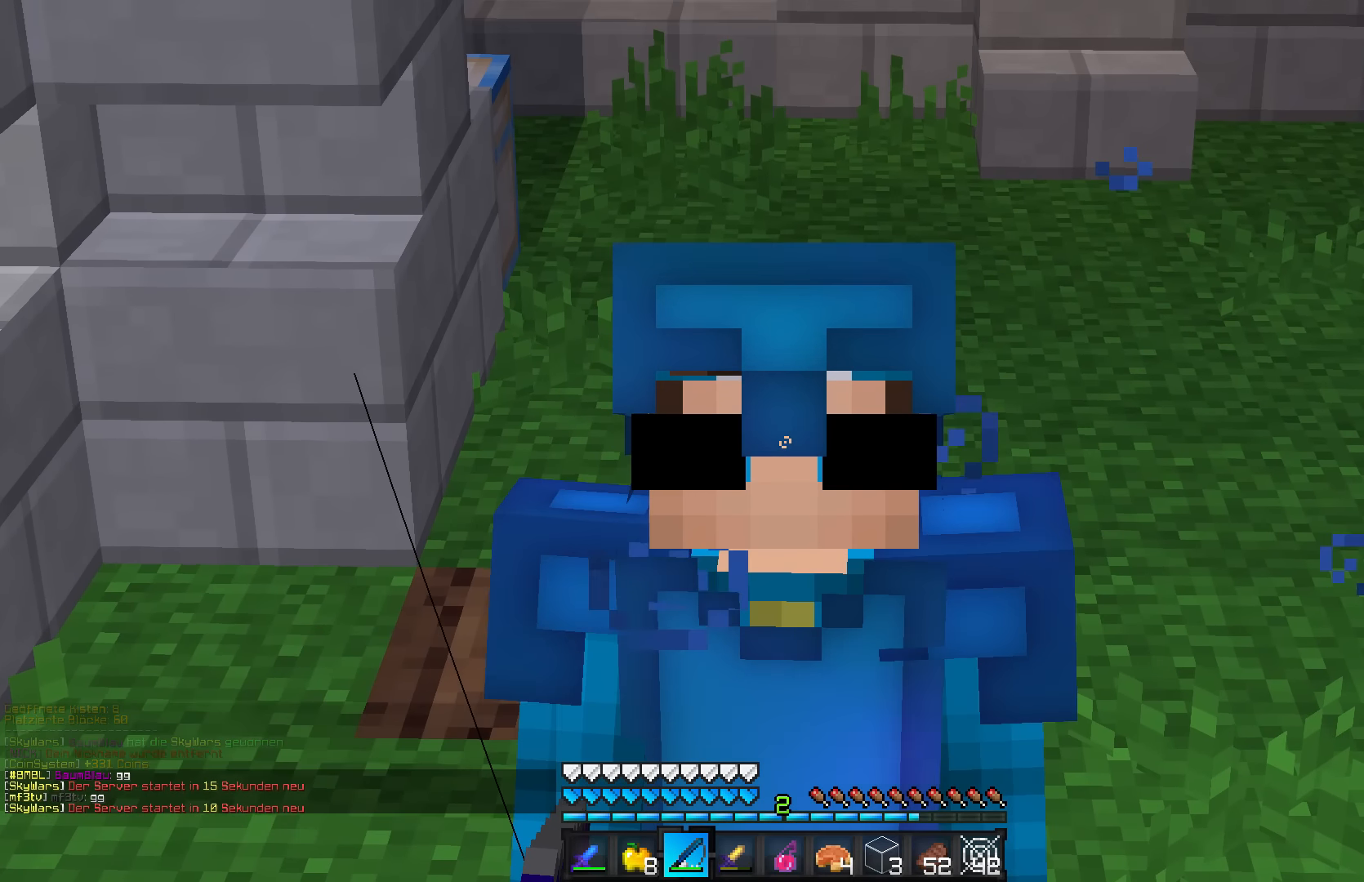
{"keys": [], "mouse": [], "events": []}
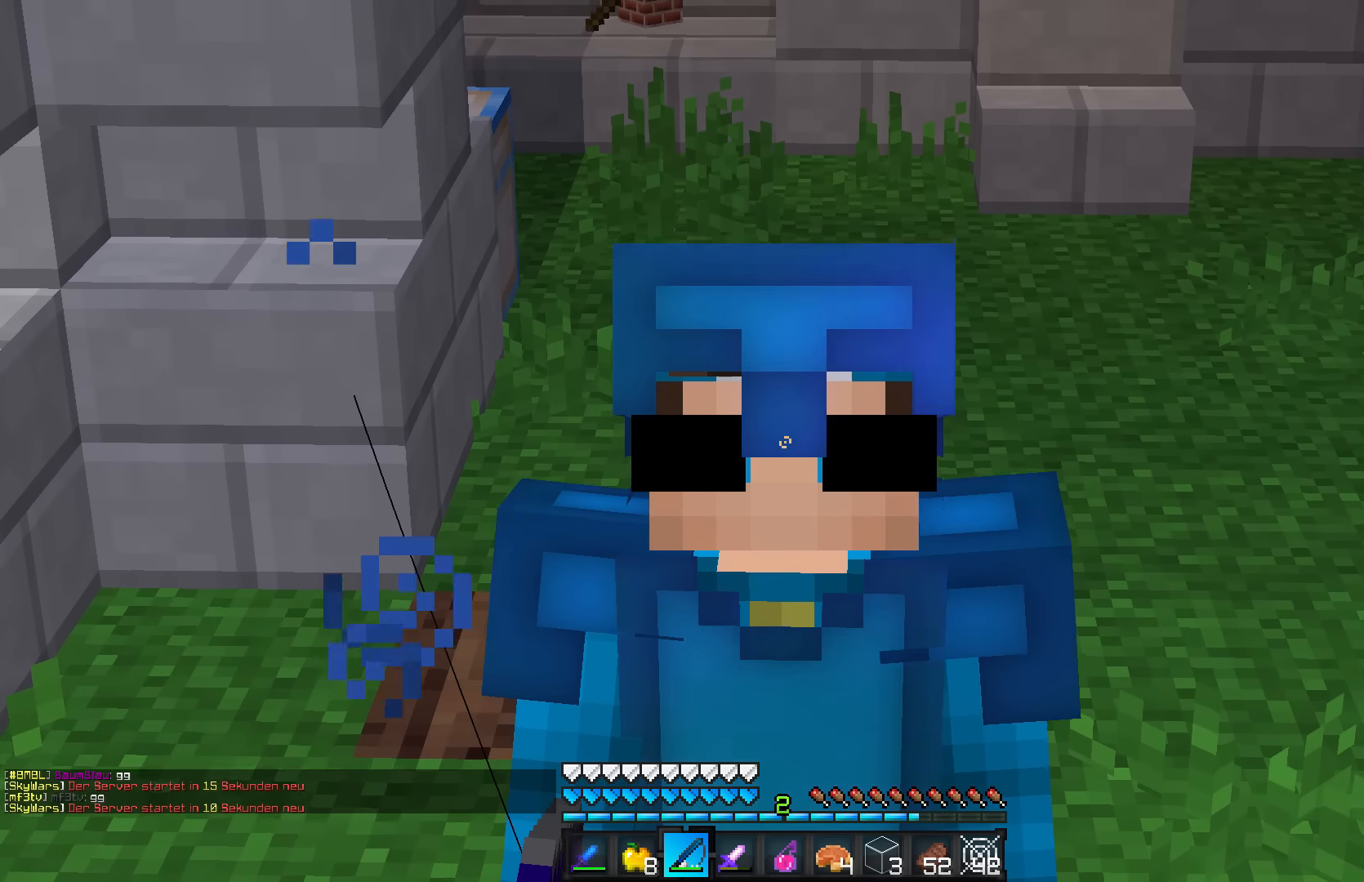
{"keys": [], "mouse": [], "events": []}
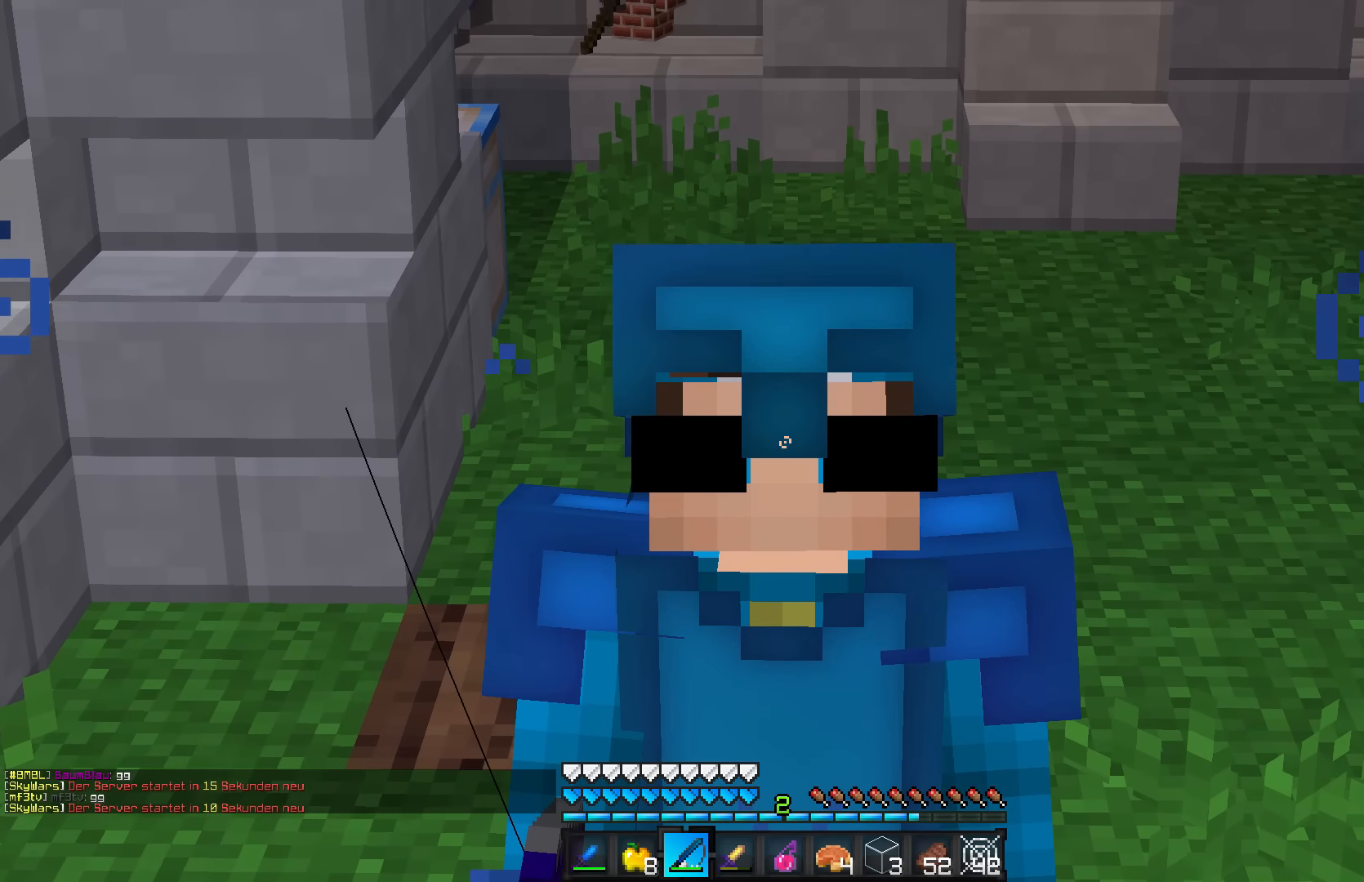
{"keys": [], "mouse": [], "events": []}
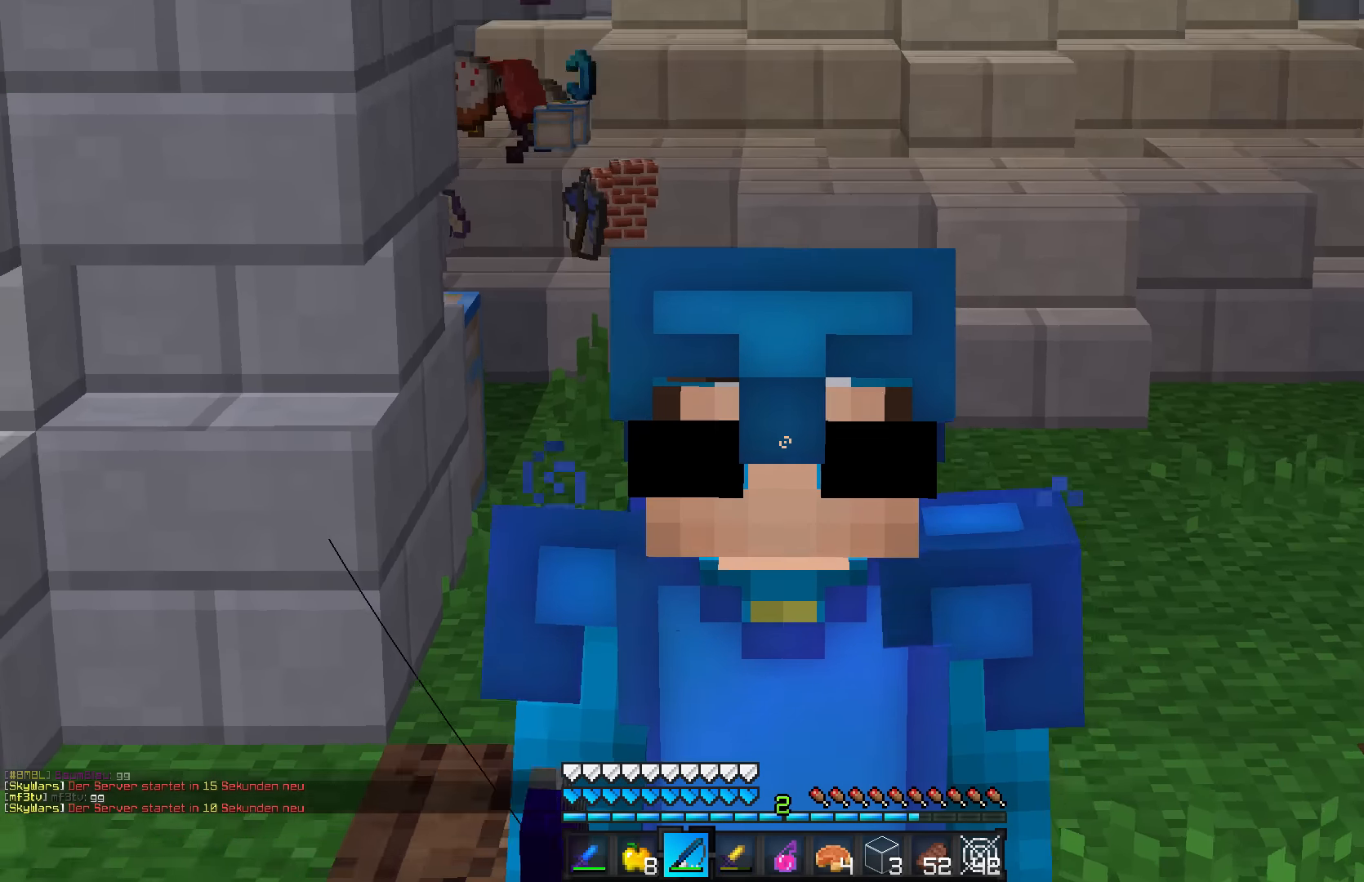
{"keys": [], "mouse": [], "events": []}
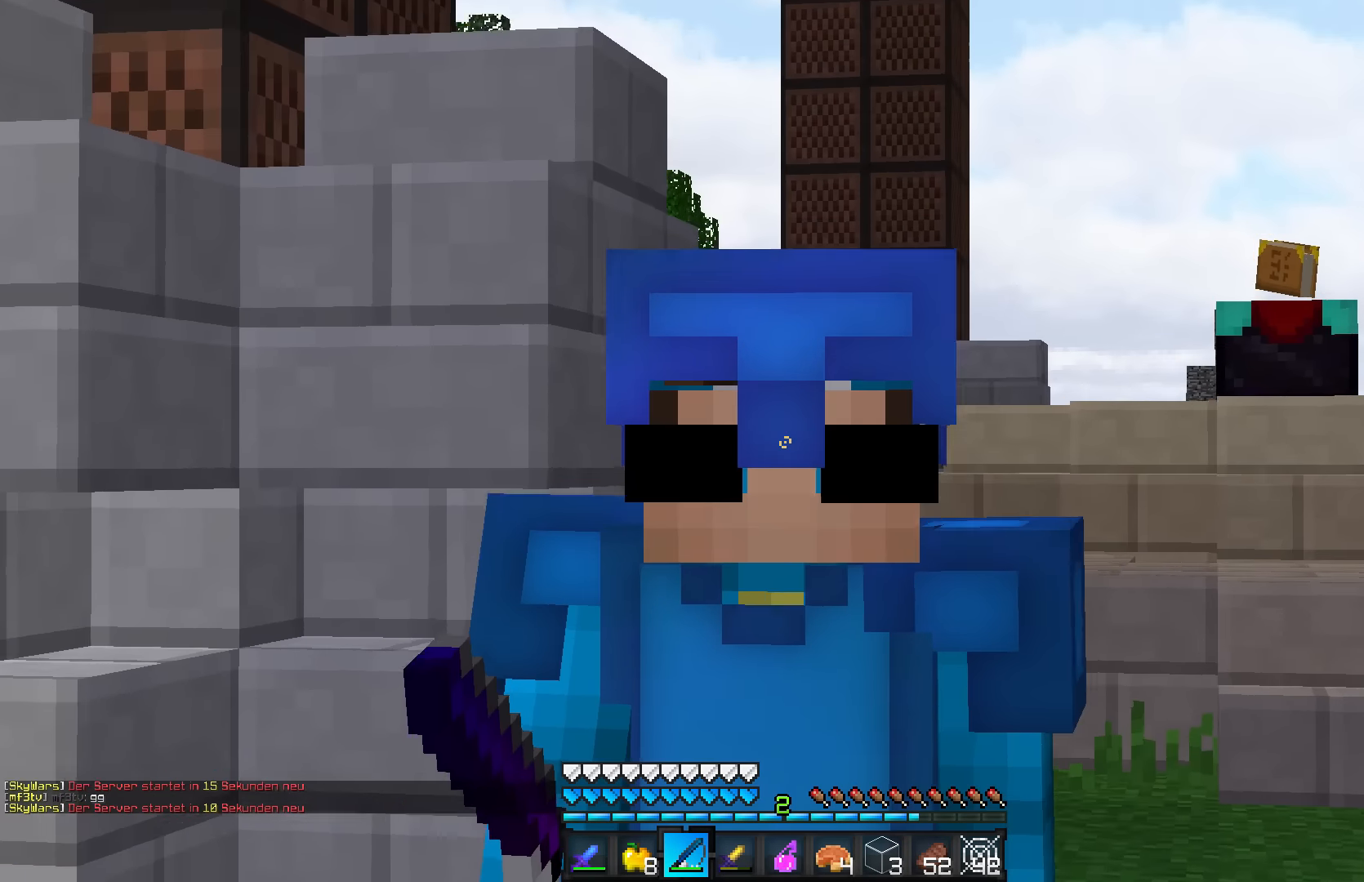
{"keys": [], "mouse": [], "events": [[334, "mouse_left", "down"], [384, "mouse_left", "up"]]}
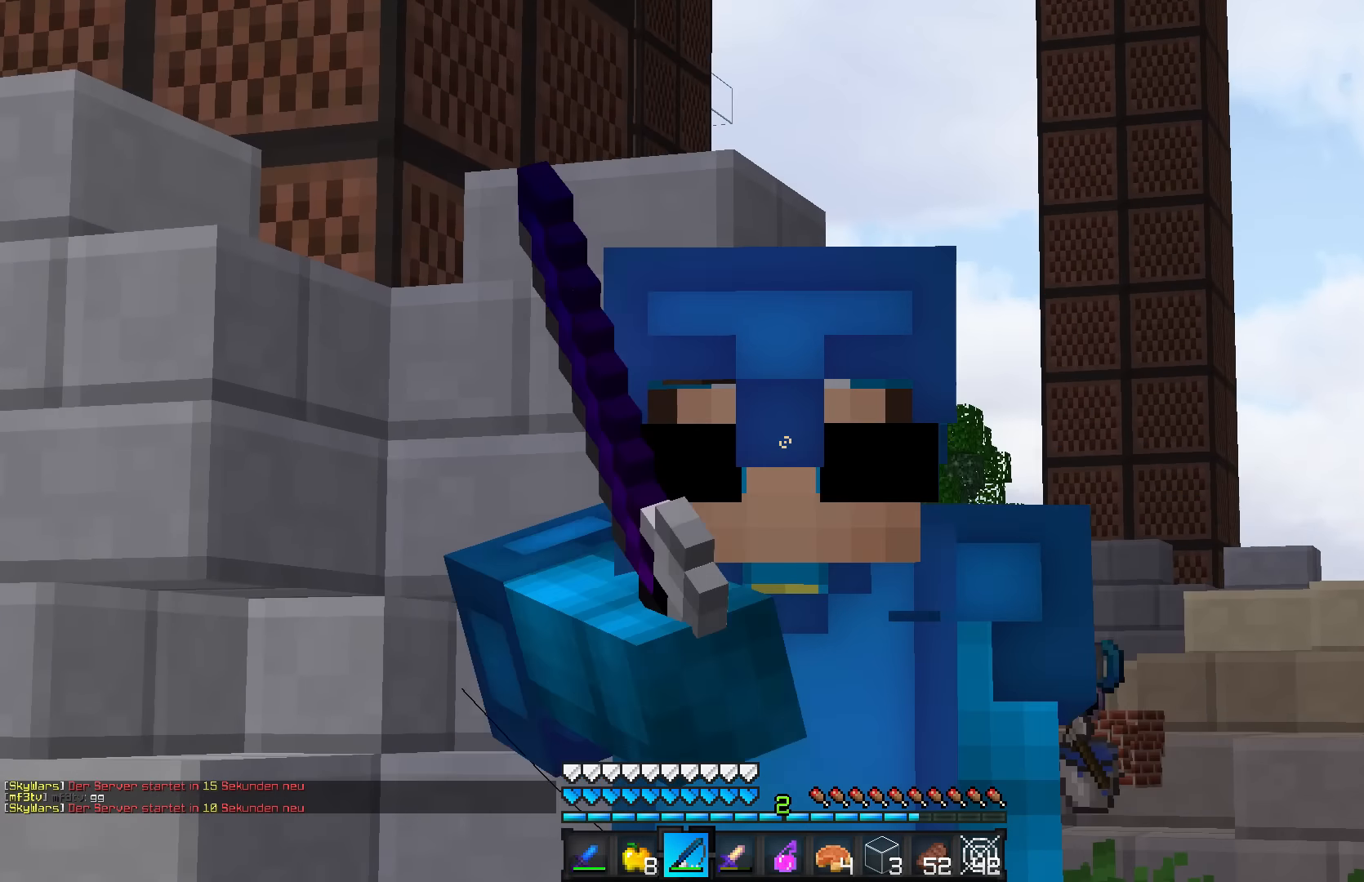
{"keys": [], "mouse": ["left"], "events": [[184, "mouse_left", "down"], [234, "mouse_left", "up"], [334, "mouse_left", "down"], [384, "mouse_left", "up"], [484, "mouse_left", "down"]]}
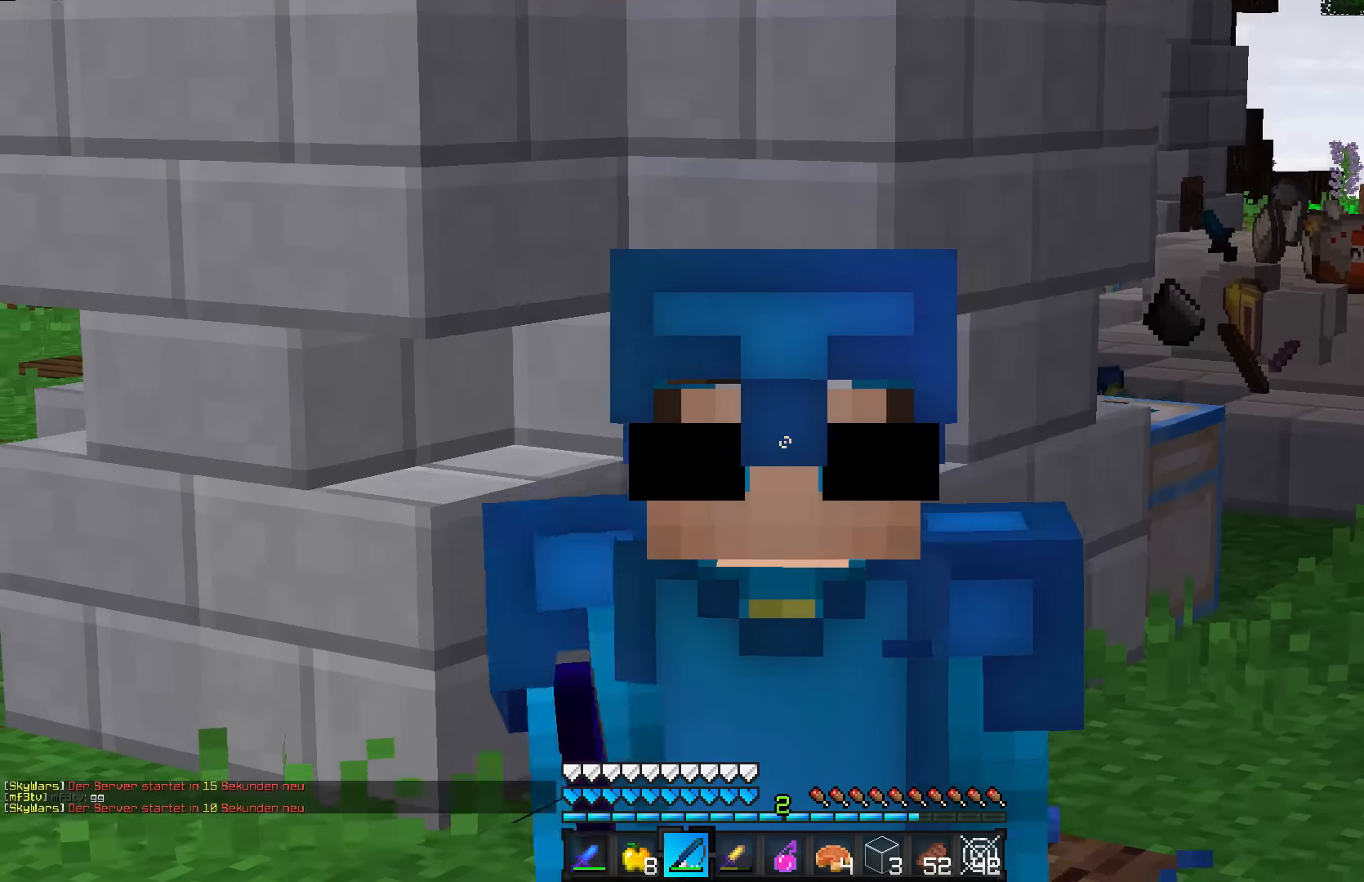
{"keys": [], "mouse": [], "events": [[134, "mouse_left", "up"], [234, "mouse_left", "down"], [284, "mouse_left", "up"]]}
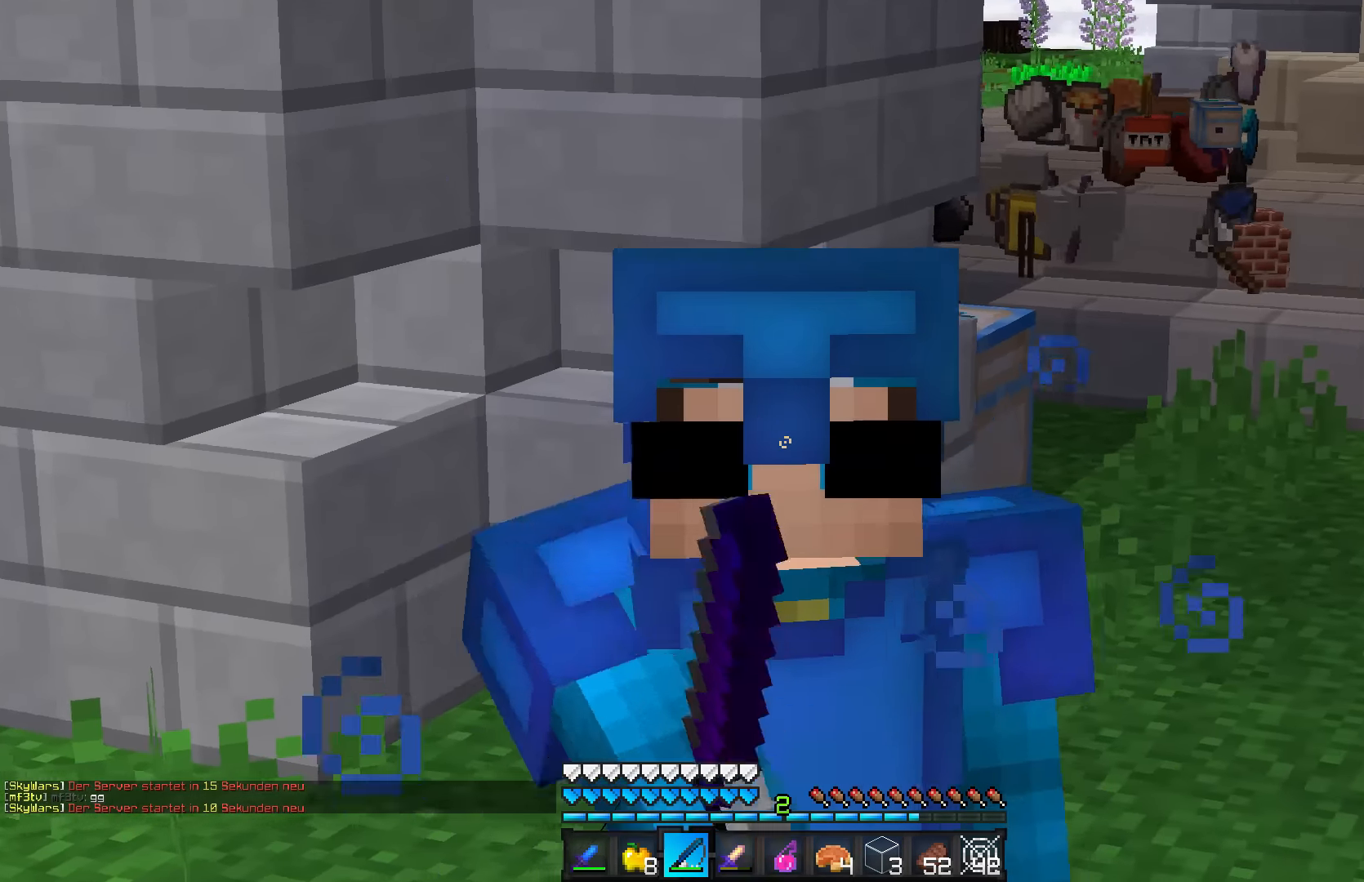
{"keys": [], "mouse": [], "events": []}
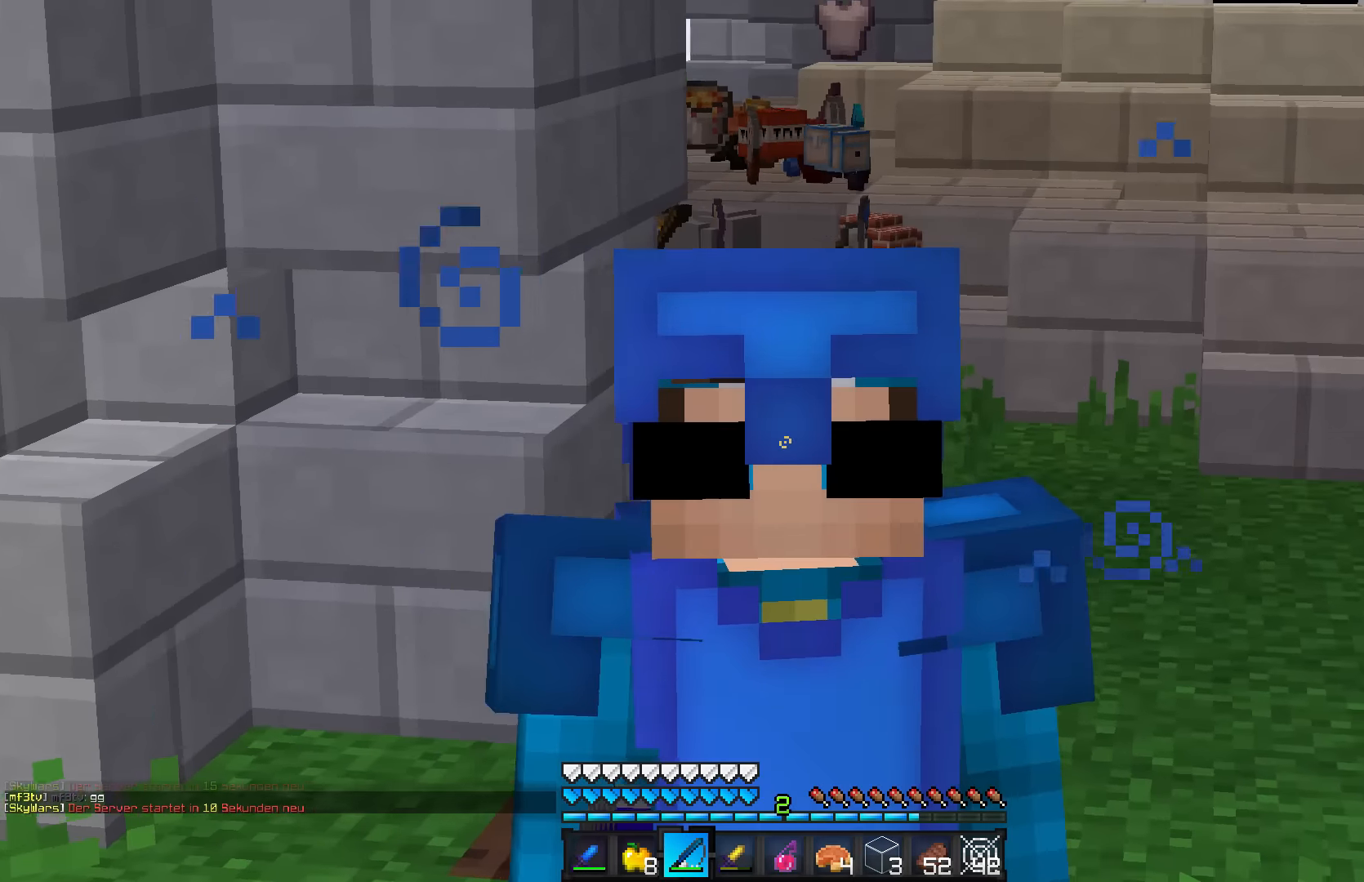
{"keys": [], "mouse": [], "events": []}
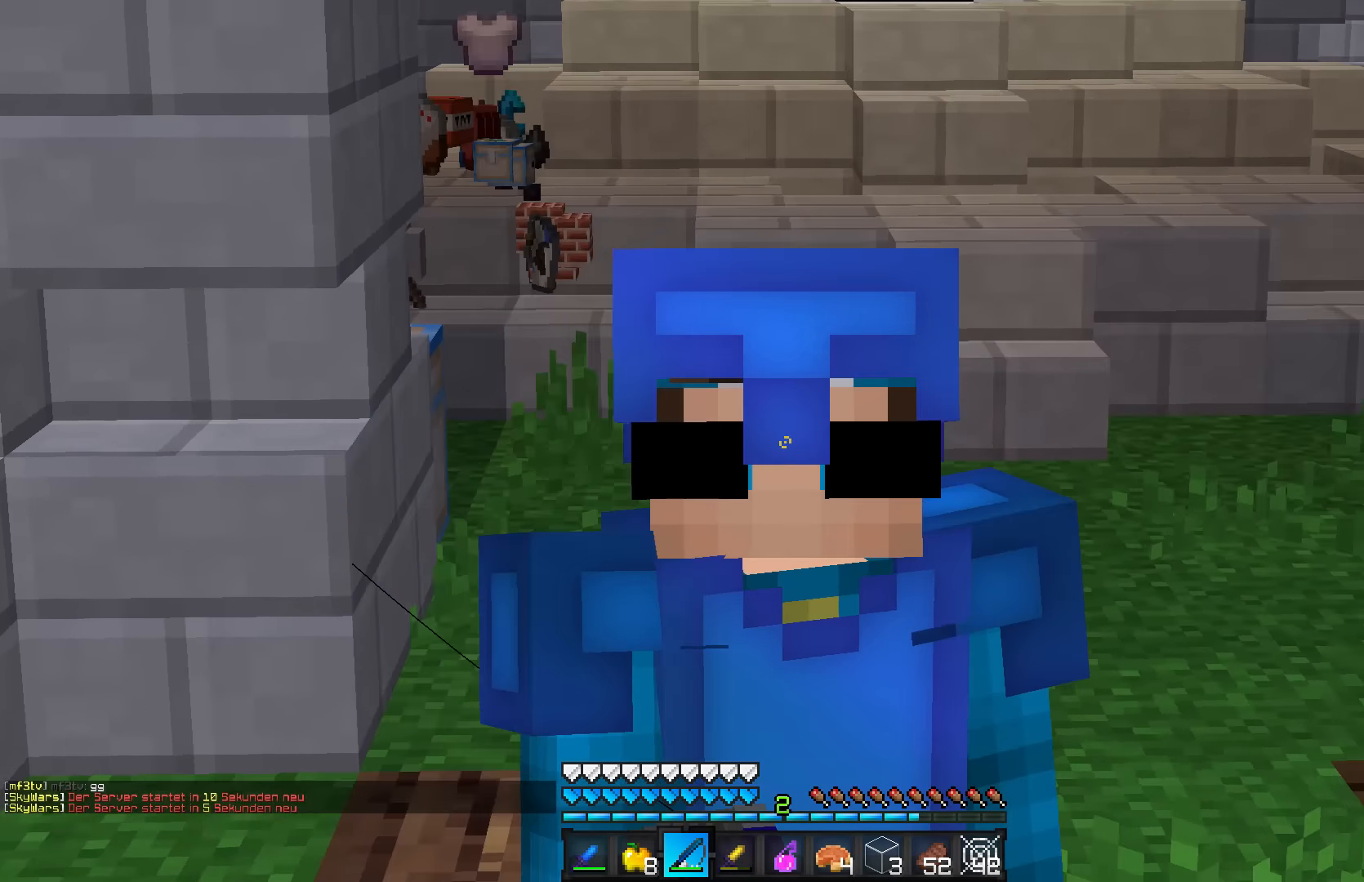
{"keys": [], "mouse": [], "events": []}
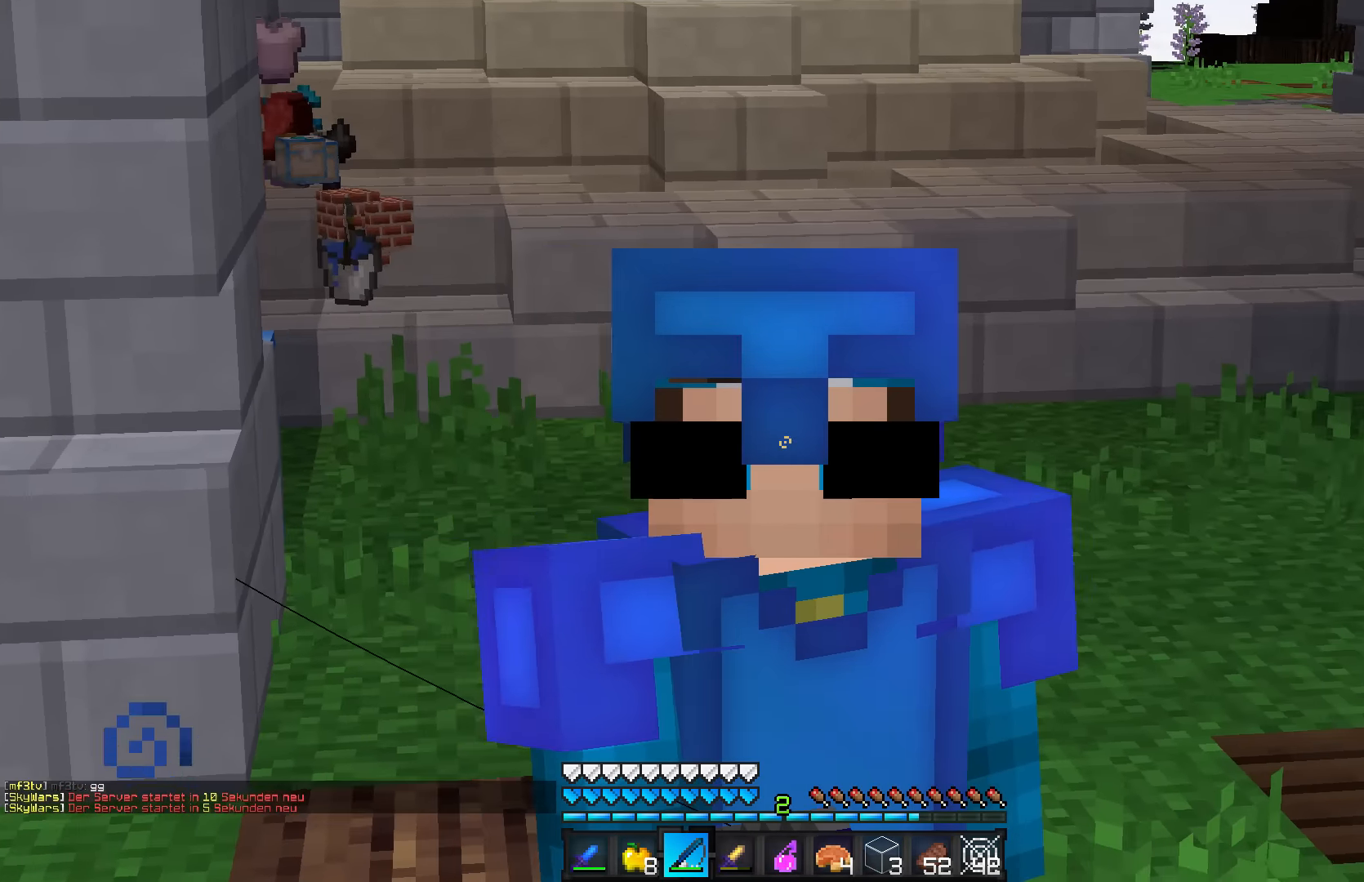
{"keys": [], "mouse": [], "events": [[184, "mouse_left", "down"], [284, "mouse_left", "up"], [334, "mouse_left", "down"], [434, "mouse_left", "up"]]}
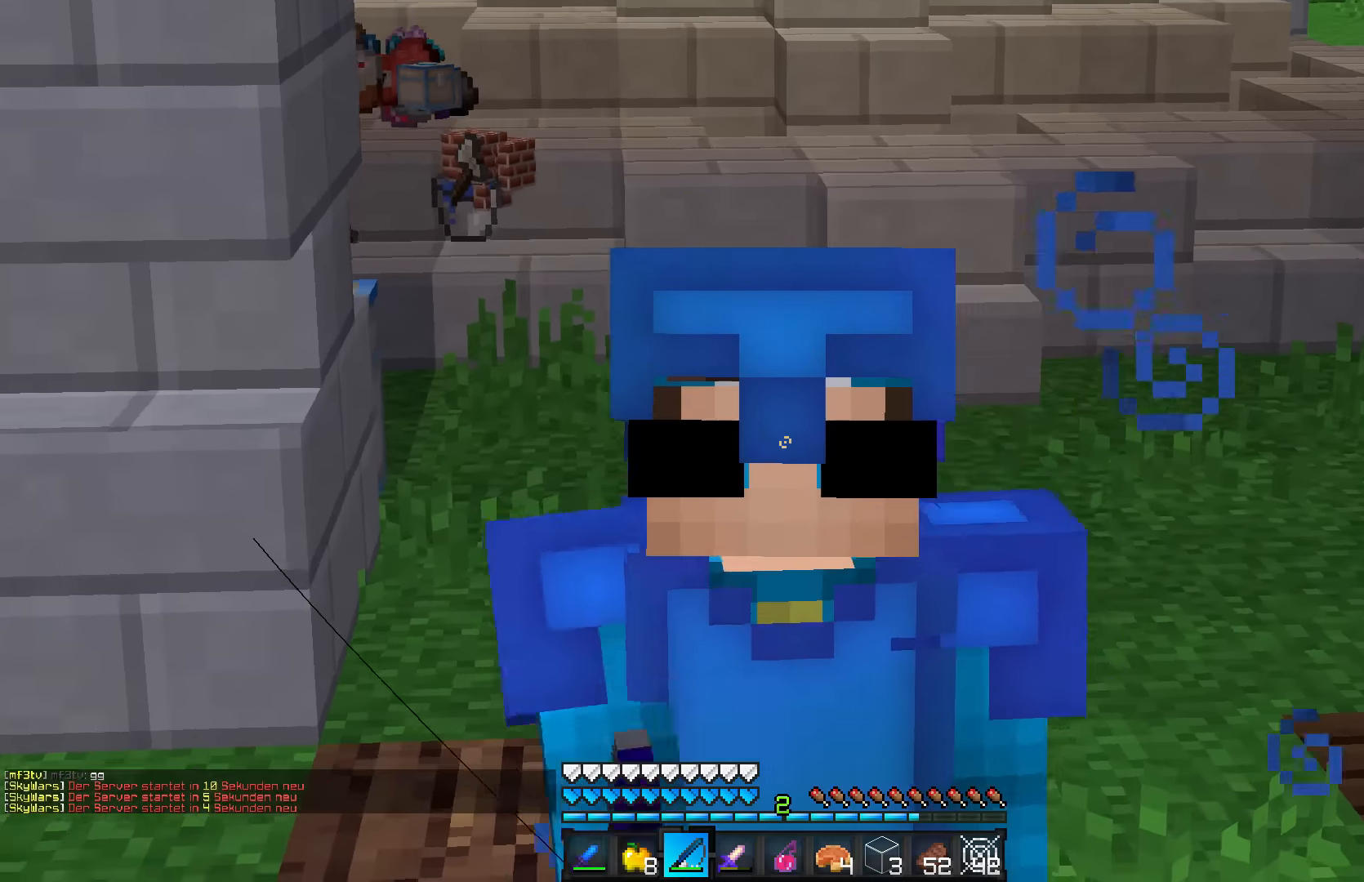
{"keys": [], "mouse": [], "events": [[34, "mouse_left", "down"], [134, "mouse_left", "up"], [184, "mouse_left", "down"], [284, "mouse_left", "up"], [384, "mouse_left", "down"], [484, "mouse_left", "up"]]}
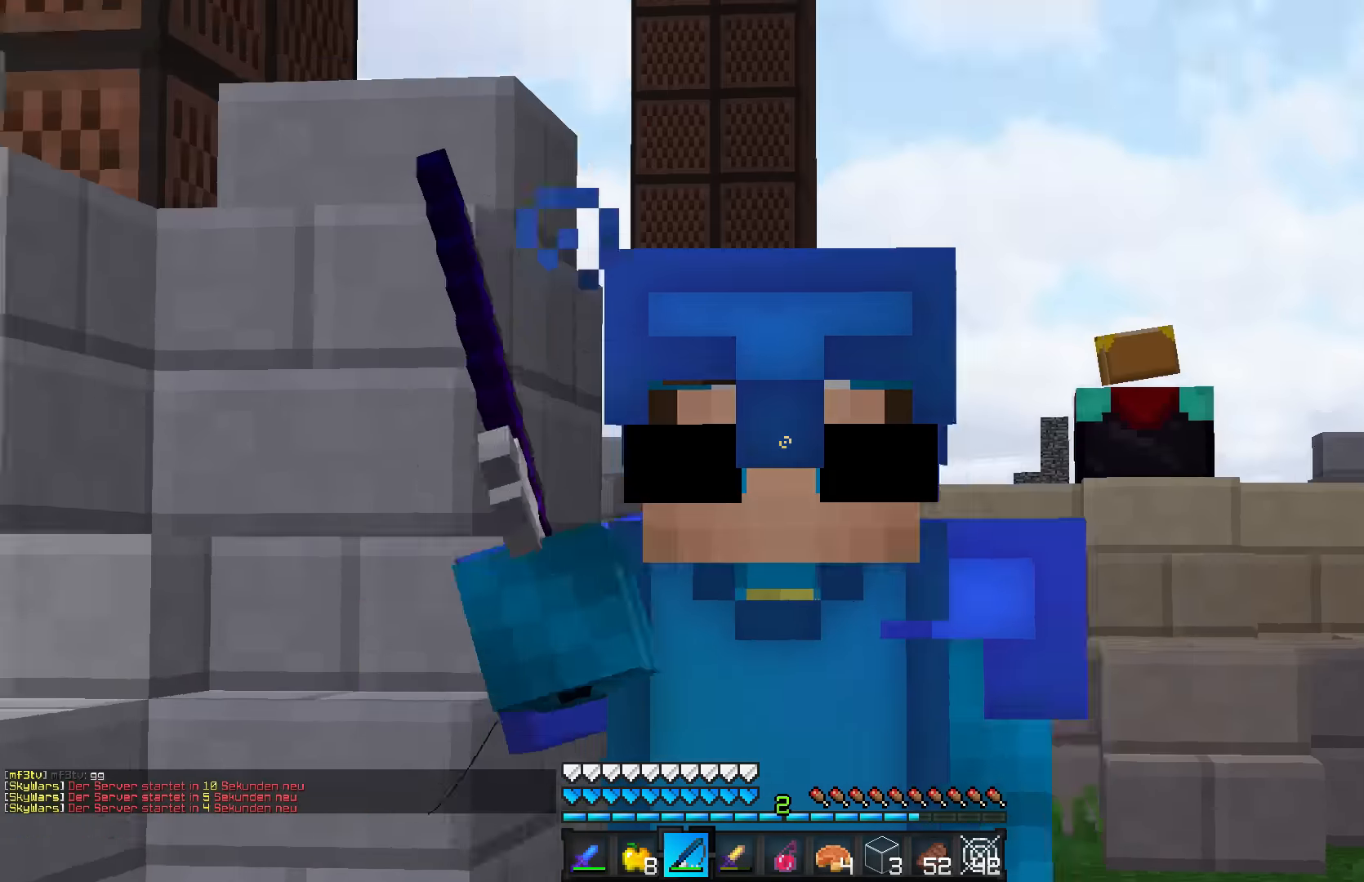
{"keys": [], "mouse": [], "events": []}